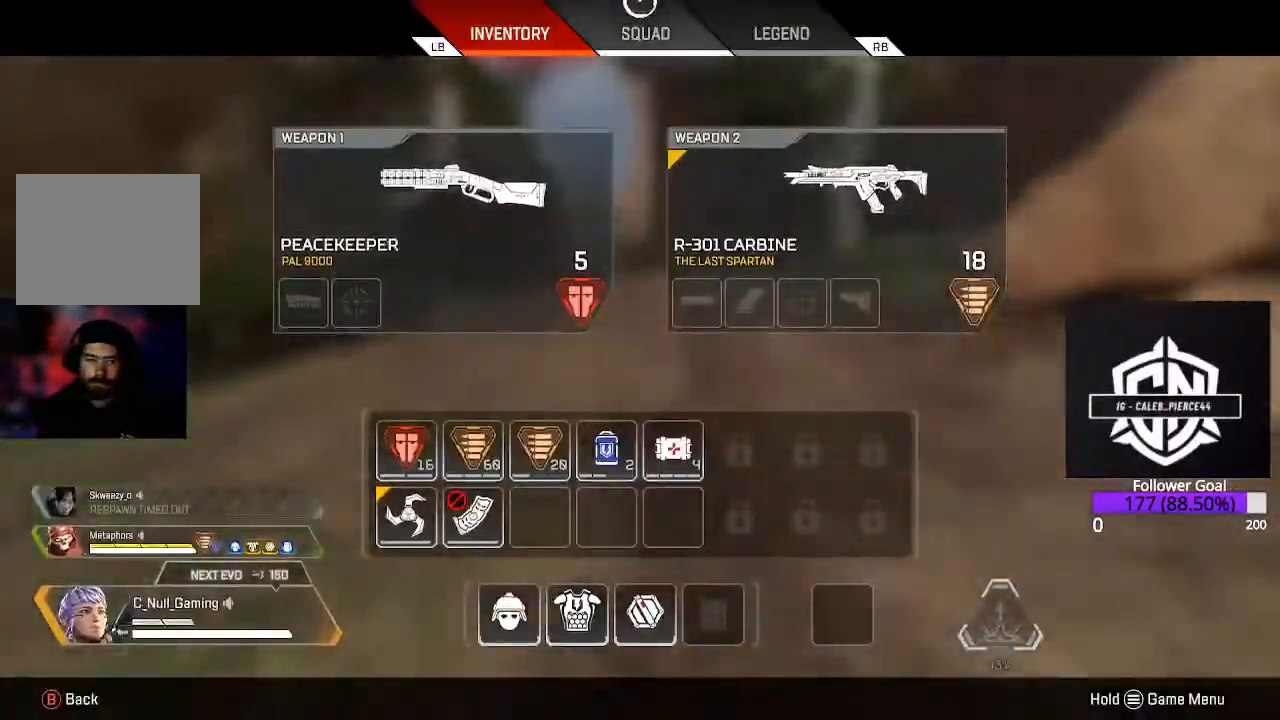
Gameplay with a controller (Xbox layout); each line is a JSON object with the inputs held at the frame after it (dt_ms = milliseconds from this image to that frame). "events" lists button and stick changes between this image and that frame as [ms after this image, input, new state], when the widget could be followed in between.
{"dt_ms": 500, "buttons": [], "left_stick": "down", "right_stick": "center", "events": [[183, "left_stick", "down"]]}
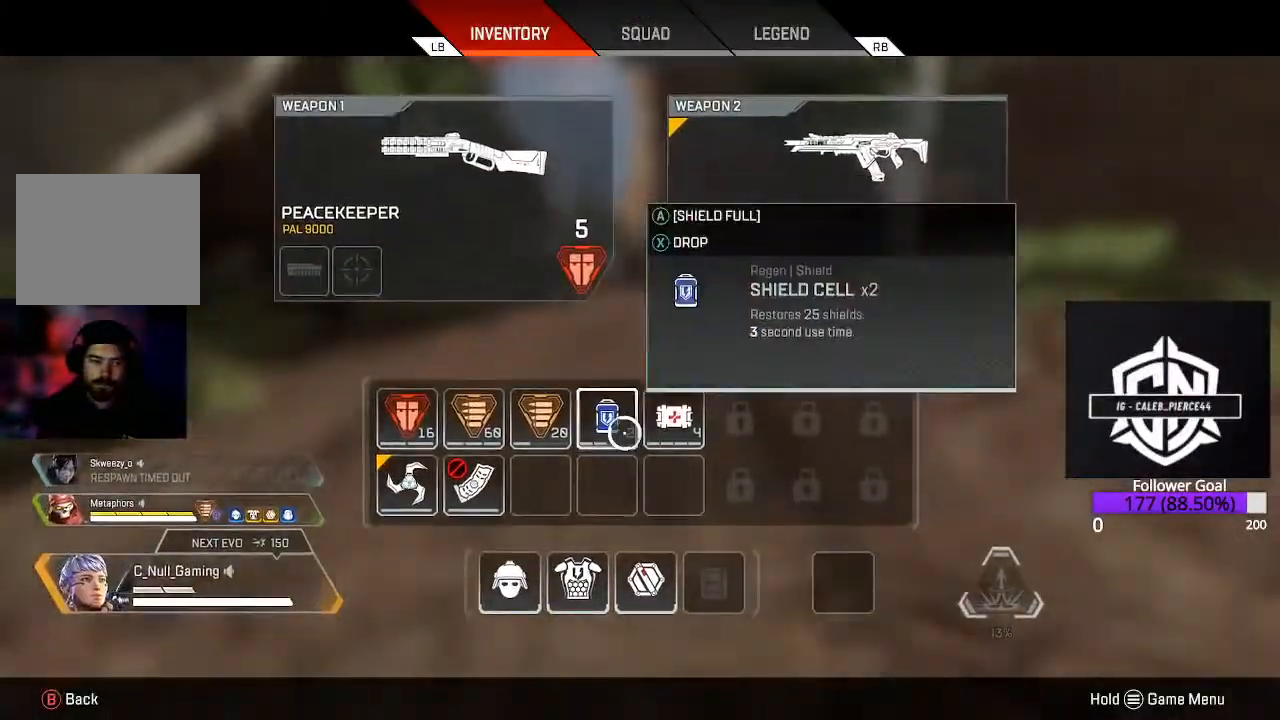
{"dt_ms": 500, "buttons": [], "left_stick": "center", "right_stick": "center", "events": [[133, "left_stick", "center"], [250, "left_stick", "up-left"], [400, "left_stick", "center"]]}
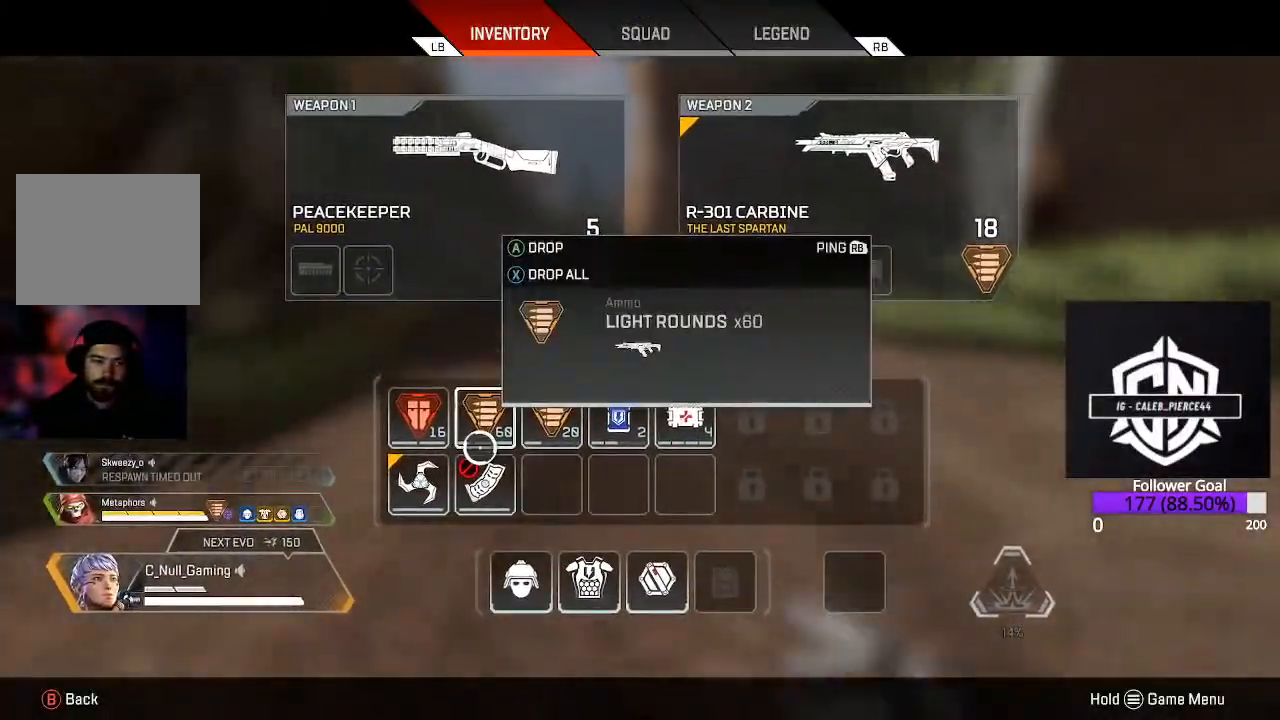
{"dt_ms": 500, "buttons": [], "left_stick": "center", "right_stick": "center", "events": [[150, "left_stick", "down"], [233, "left_stick", "center"], [317, "X", "down"], [450, "X", "up"]]}
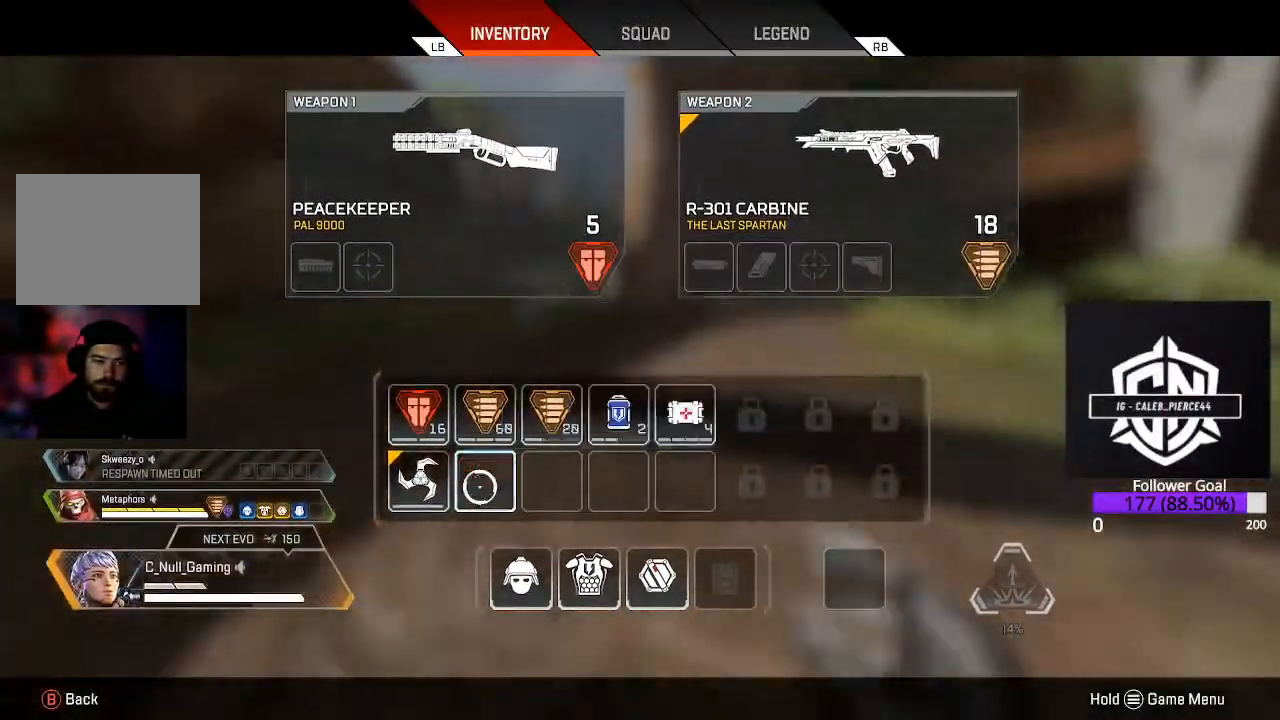
{"dt_ms": 500, "buttons": ["L3"], "left_stick": "up", "right_stick": "left", "events": [[17, "B", "down"], [17, "left_stick", "up"], [150, "B", "up"], [200, "L3", "down"], [333, "L3", "up"], [417, "right_stick", "left"], [500, "L3", "down"]]}
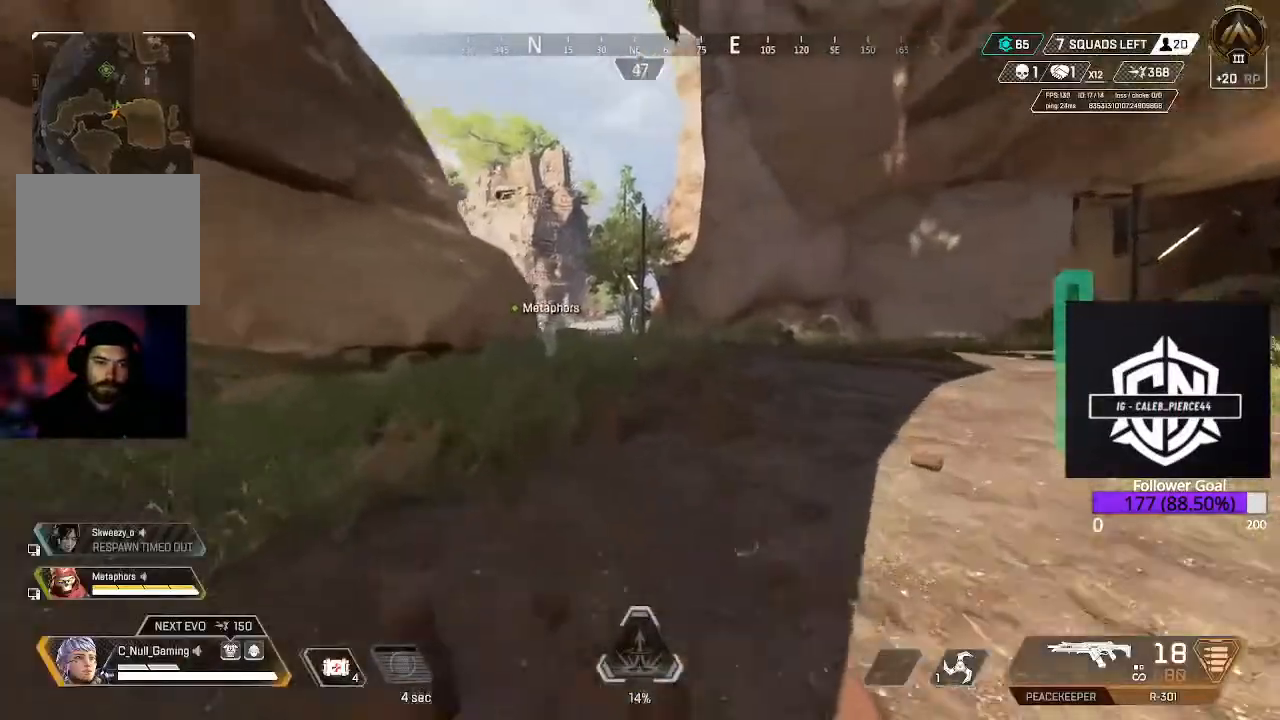
{"dt_ms": 500, "buttons": [], "left_stick": "up", "right_stick": "center", "events": [[50, "right_stick", "center"], [183, "L3", "up"], [300, "B", "down"], [500, "B", "up"]]}
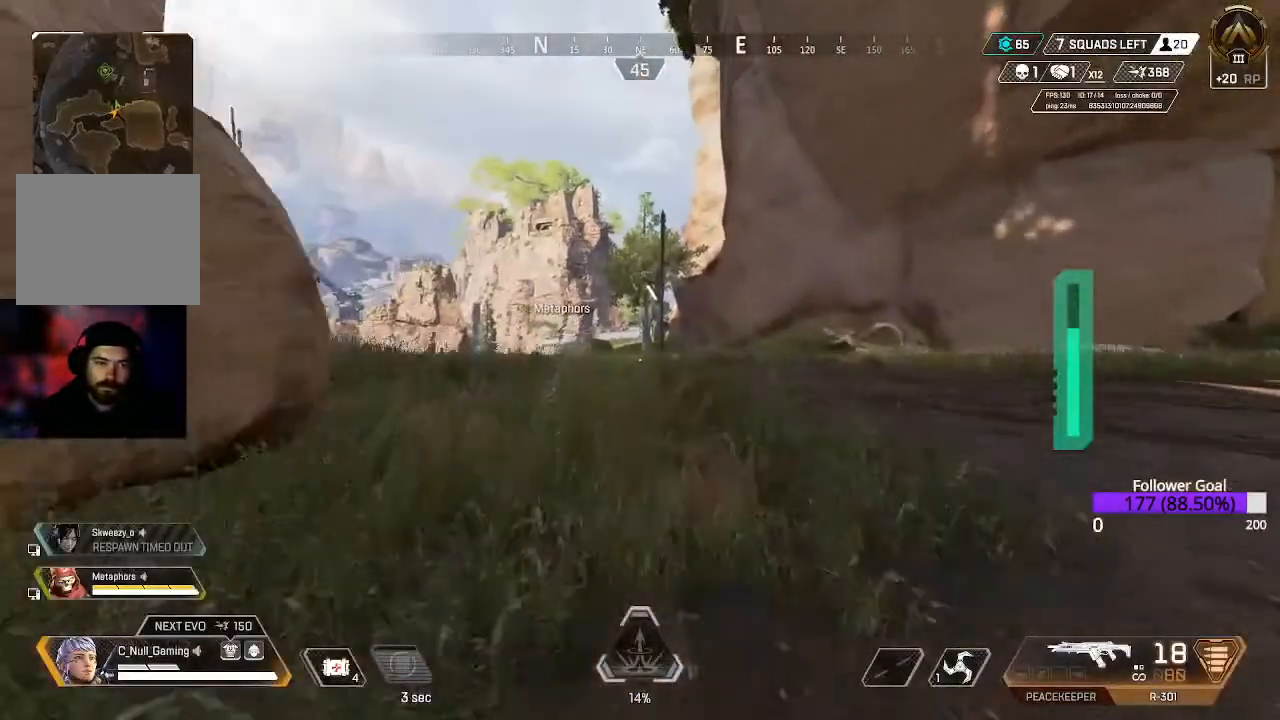
{"dt_ms": 500, "buttons": ["L3"], "left_stick": "up", "right_stick": "left", "events": [[17, "A", "down"], [133, "A", "up"], [450, "right_stick", "left"], [483, "L3", "down"]]}
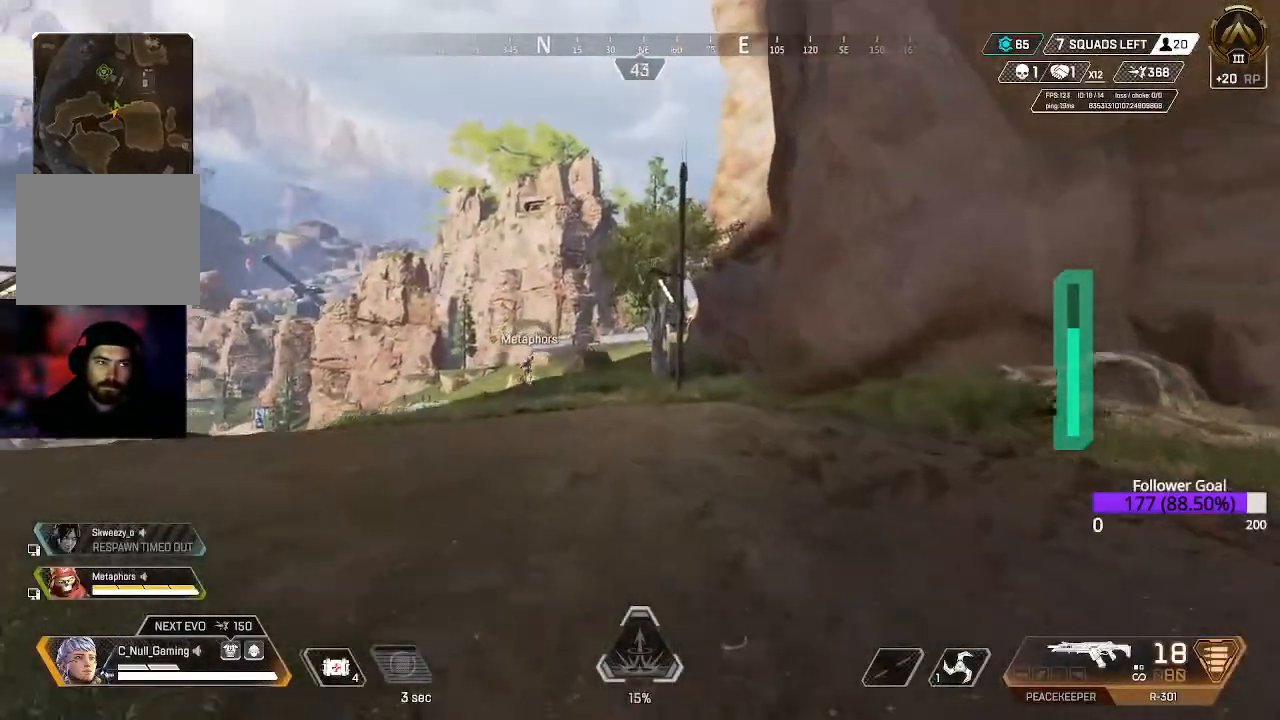
{"dt_ms": 500, "buttons": [], "left_stick": "up", "right_stick": "center", "events": [[117, "L3", "up"], [117, "right_stick", "down-left"], [317, "L3", "down"], [317, "right_stick", "left"], [433, "L3", "up"], [450, "right_stick", "center"]]}
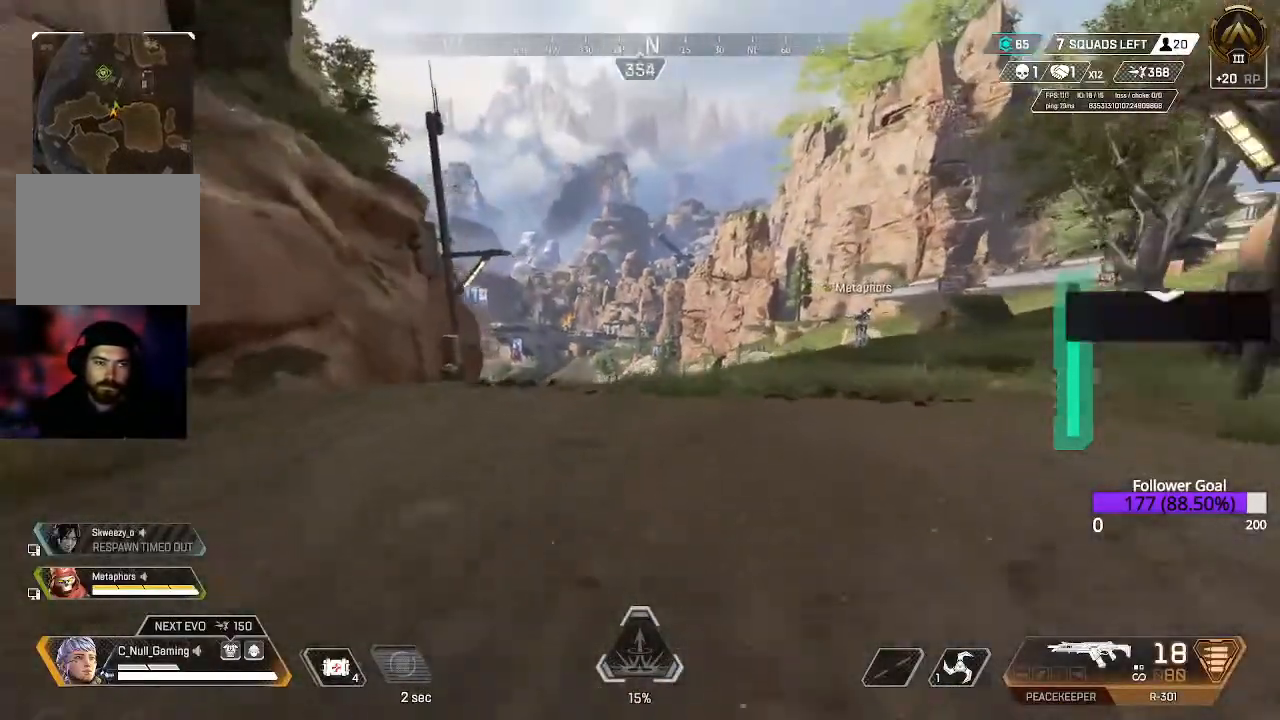
{"dt_ms": 500, "buttons": ["L3"], "left_stick": "up", "right_stick": "center", "events": [[150, "L3", "down"], [233, "L3", "up"], [283, "right_stick", "right"], [467, "right_stick", "center"], [500, "L3", "down"]]}
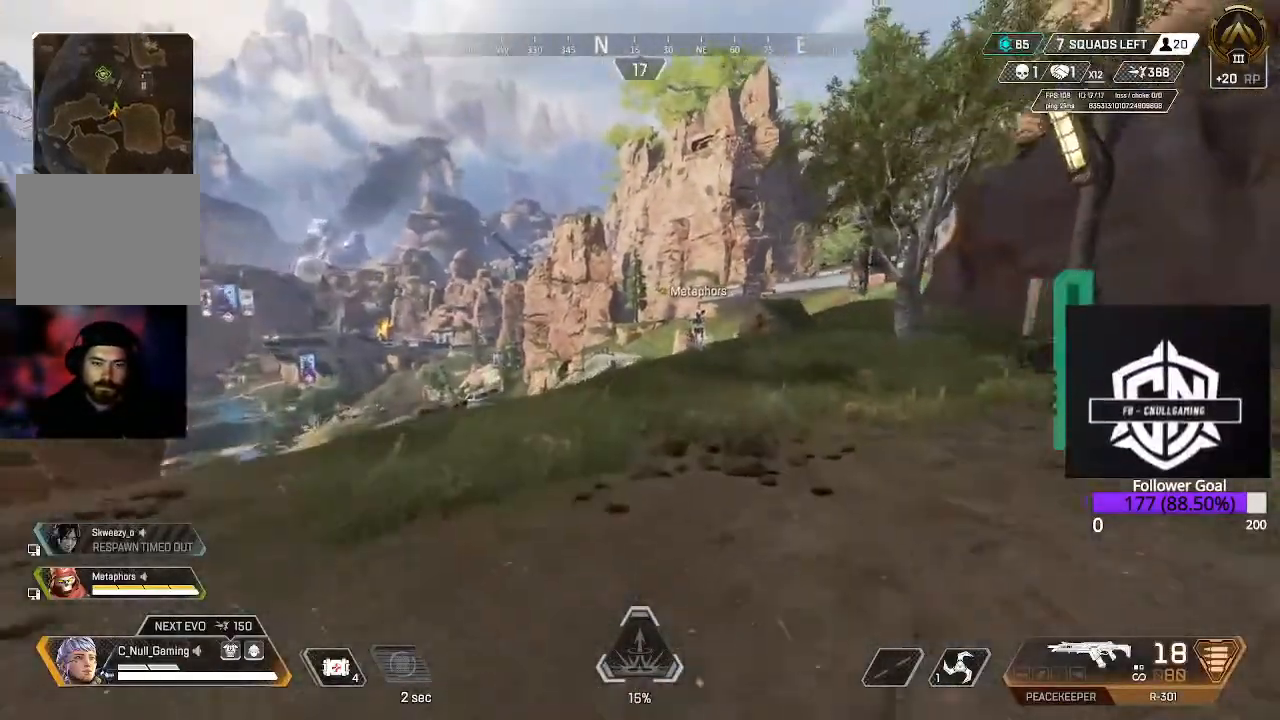
{"dt_ms": 500, "buttons": ["L3"], "left_stick": "up", "right_stick": "up-right", "events": [[117, "right_stick", "right"], [217, "L3", "up"], [250, "right_stick", "center"], [350, "right_stick", "up-right"], [467, "L3", "down"]]}
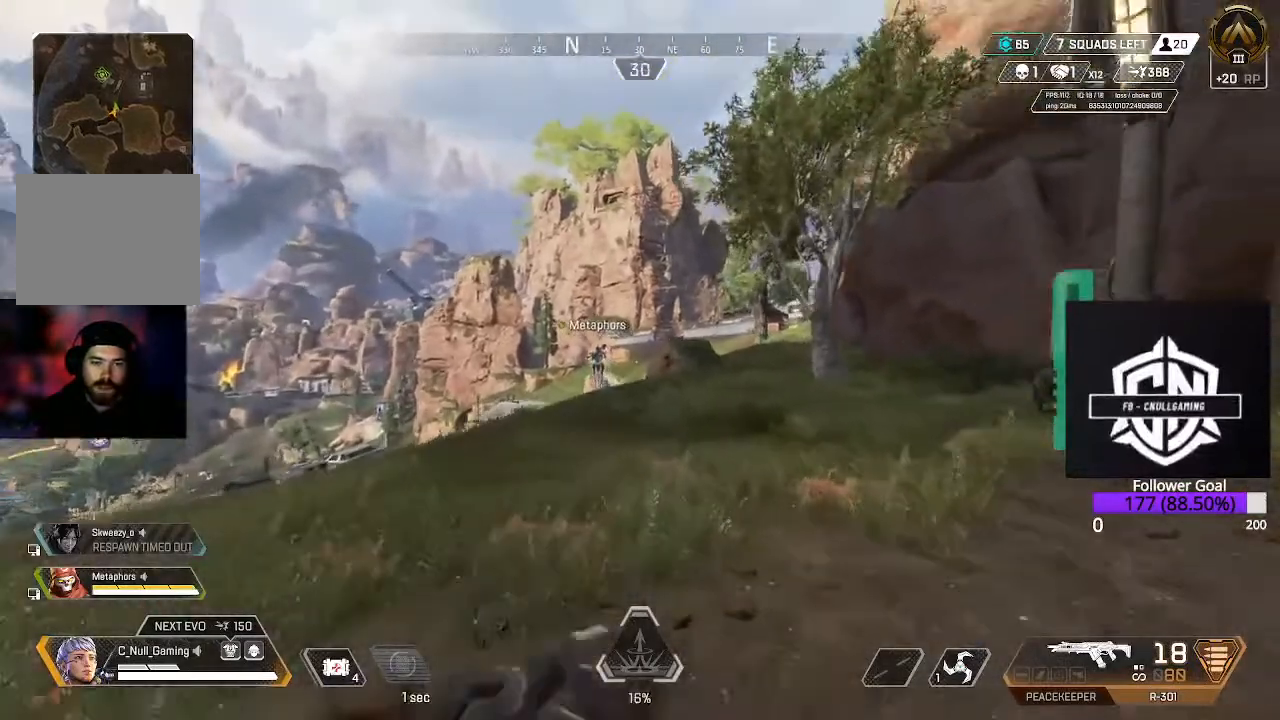
{"dt_ms": 500, "buttons": [], "left_stick": "up", "right_stick": "center", "events": [[50, "right_stick", "center"], [133, "L3", "up"], [150, "right_stick", "right"], [250, "right_stick", "center"]]}
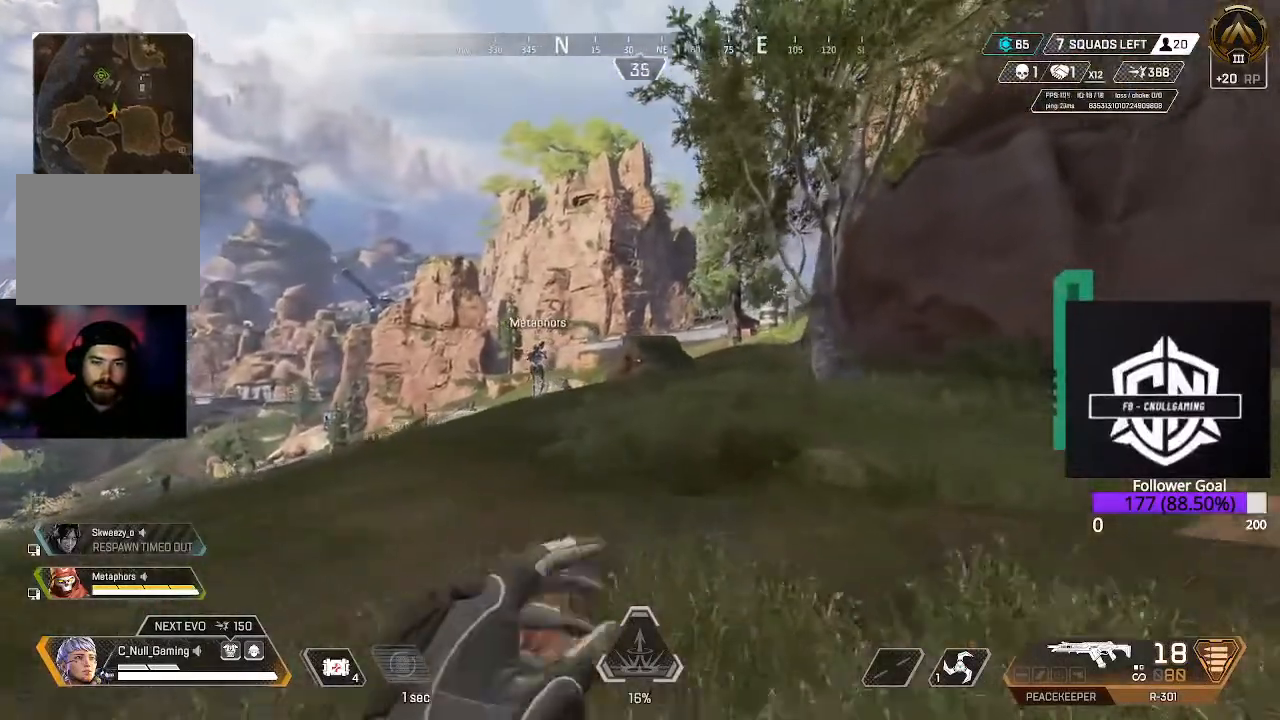
{"dt_ms": 500, "buttons": [], "left_stick": "up", "right_stick": "center", "events": [[167, "L3", "down"], [433, "L3", "up"]]}
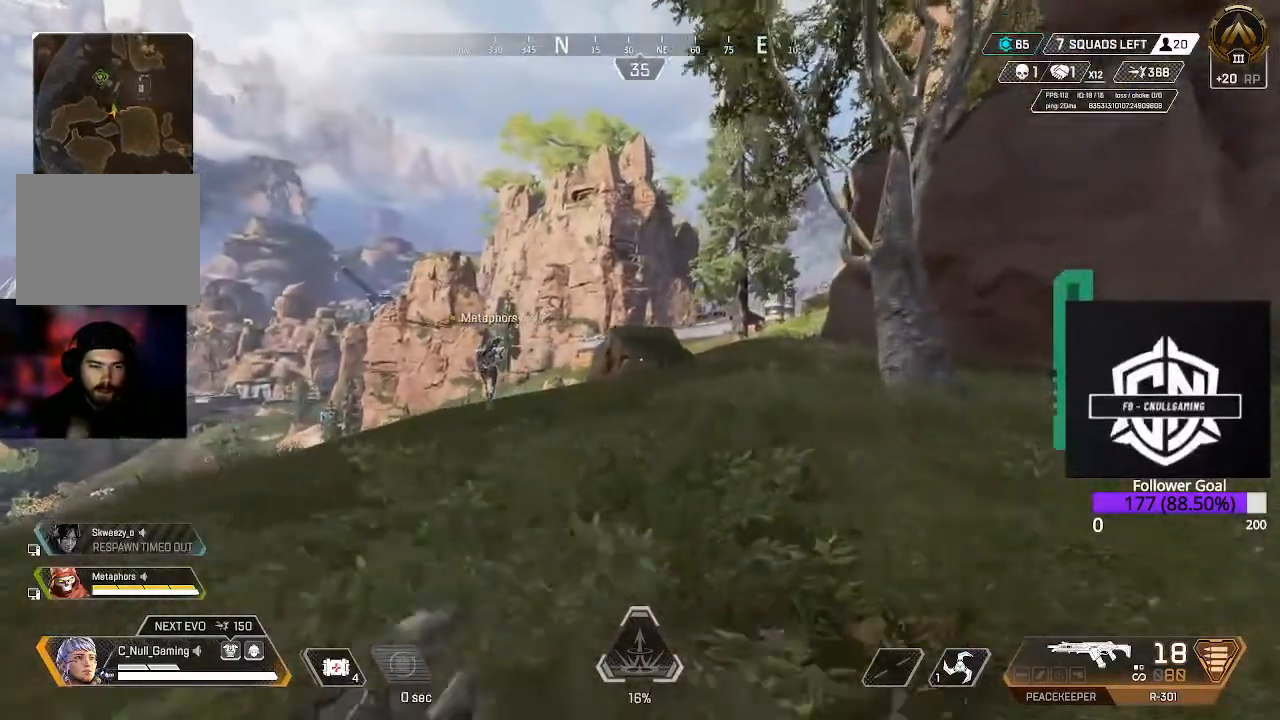
{"dt_ms": 500, "buttons": [], "left_stick": "up", "right_stick": "center", "events": []}
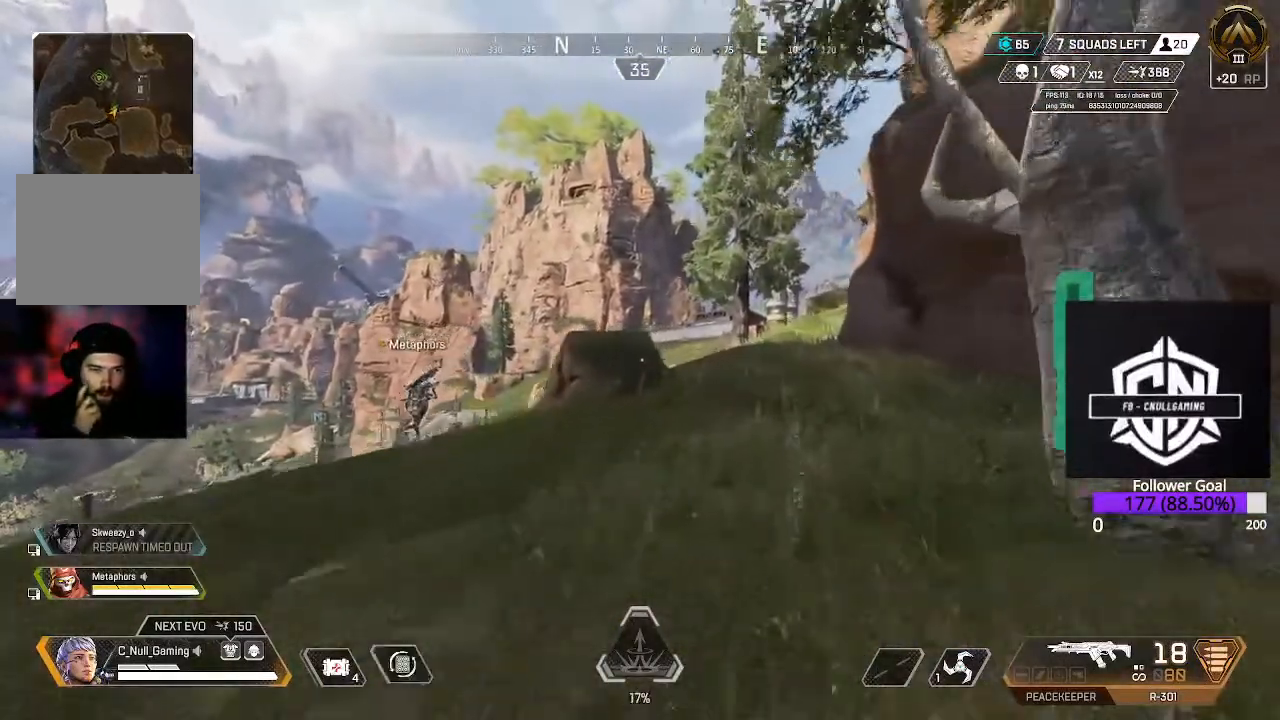
{"dt_ms": 500, "buttons": [], "left_stick": "up", "right_stick": "center", "events": []}
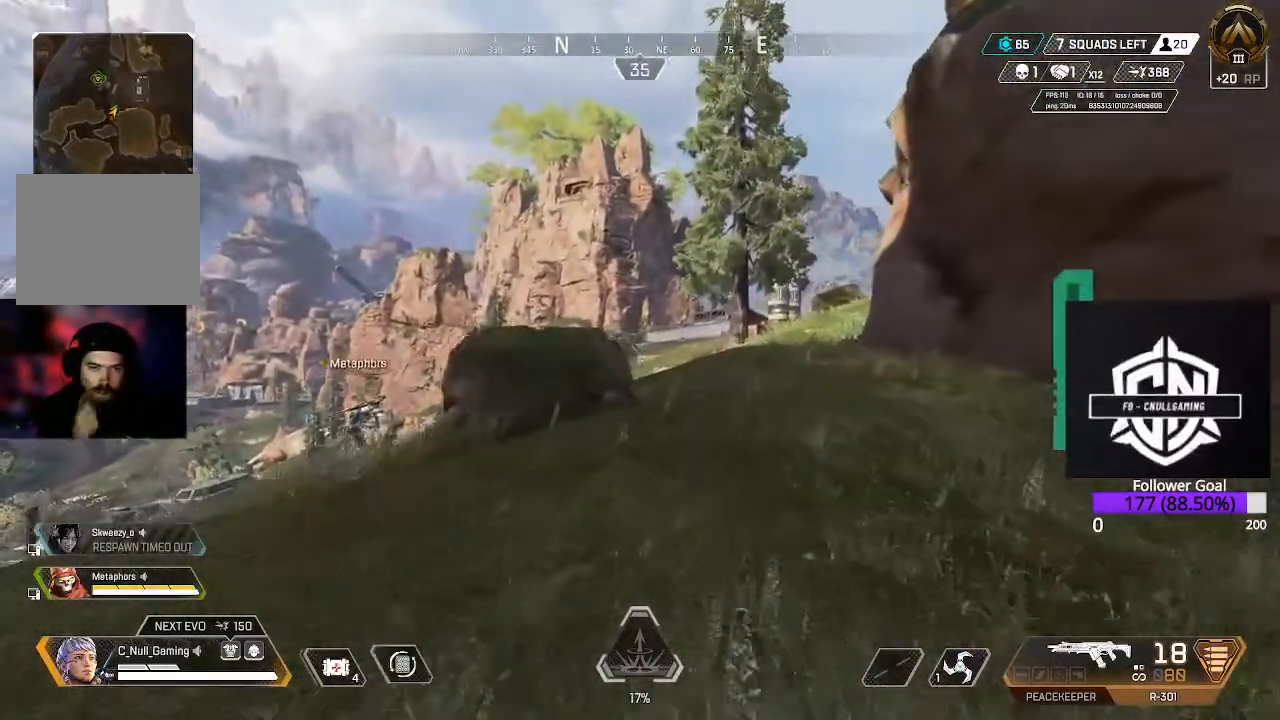
{"dt_ms": 500, "buttons": [], "left_stick": "up", "right_stick": "center", "events": [[267, "L3", "down"], [500, "L3", "up"]]}
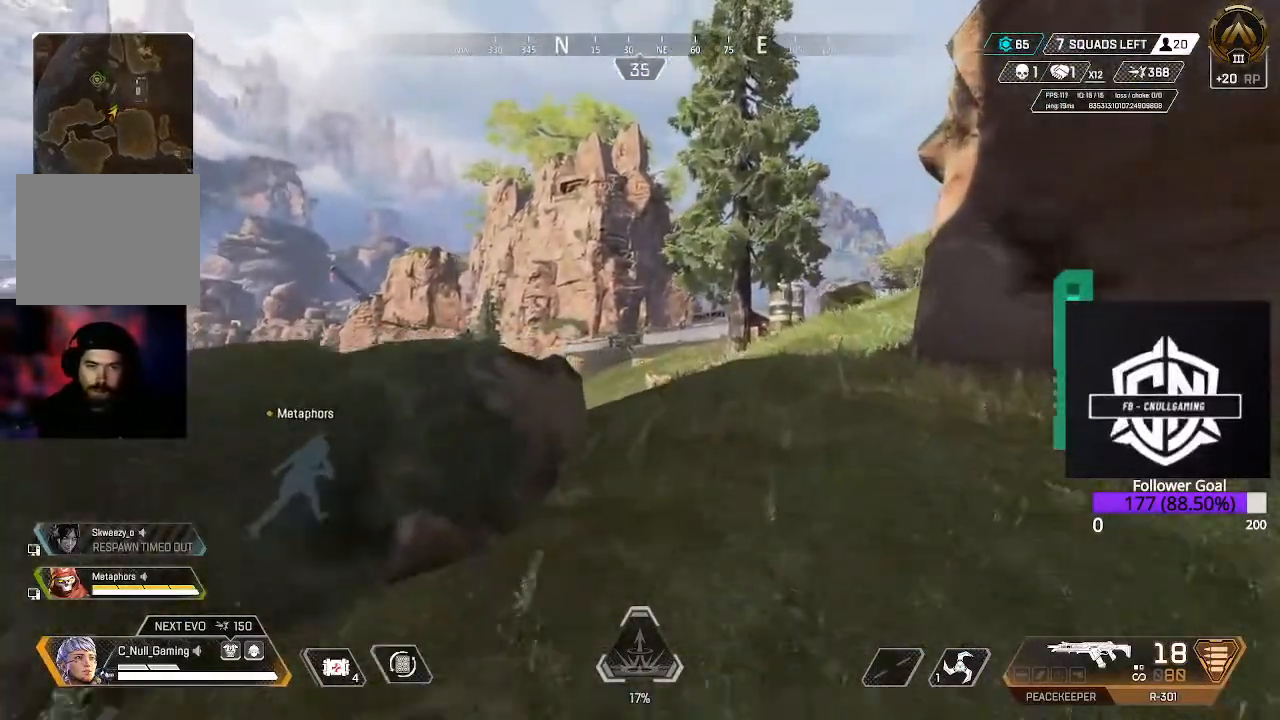
{"dt_ms": 500, "buttons": [], "left_stick": "up", "right_stick": "right", "events": [[250, "right_stick", "up-right"], [283, "L3", "down"], [367, "right_stick", "right"], [483, "L3", "up"]]}
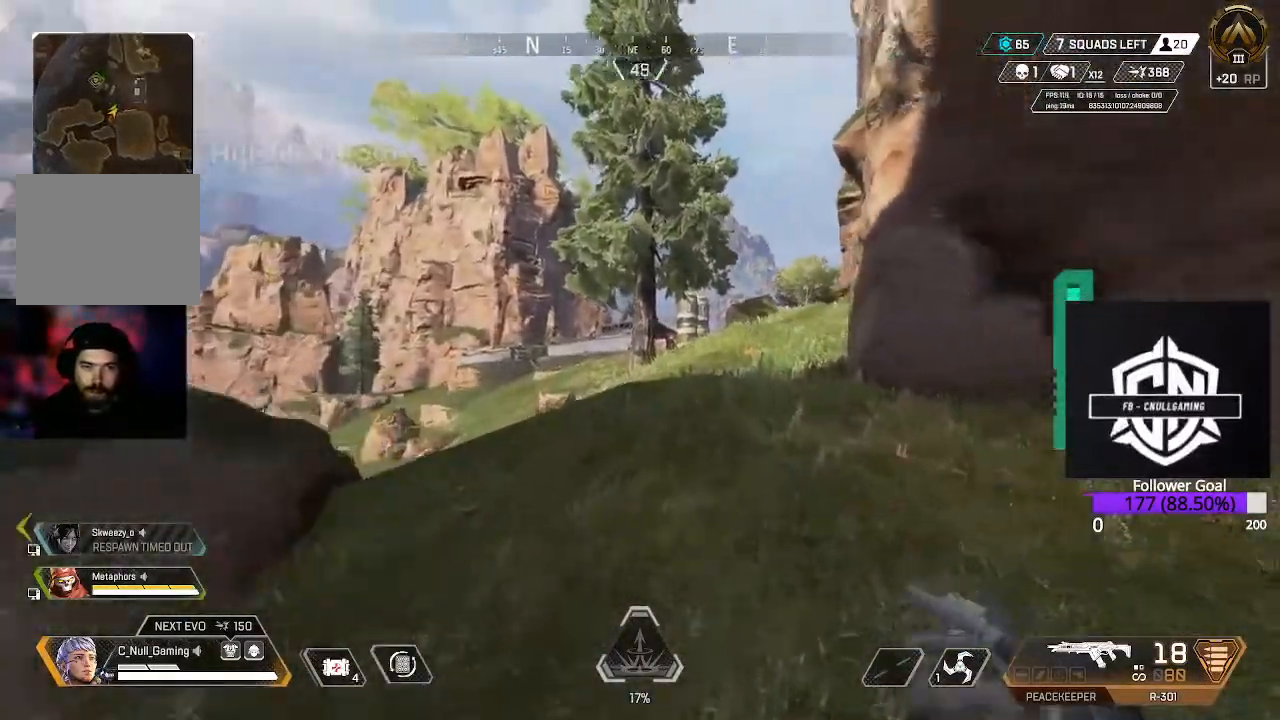
{"dt_ms": 500, "buttons": [], "left_stick": "up", "right_stick": "center", "events": [[67, "right_stick", "center"], [200, "L3", "down"], [367, "L3", "up"]]}
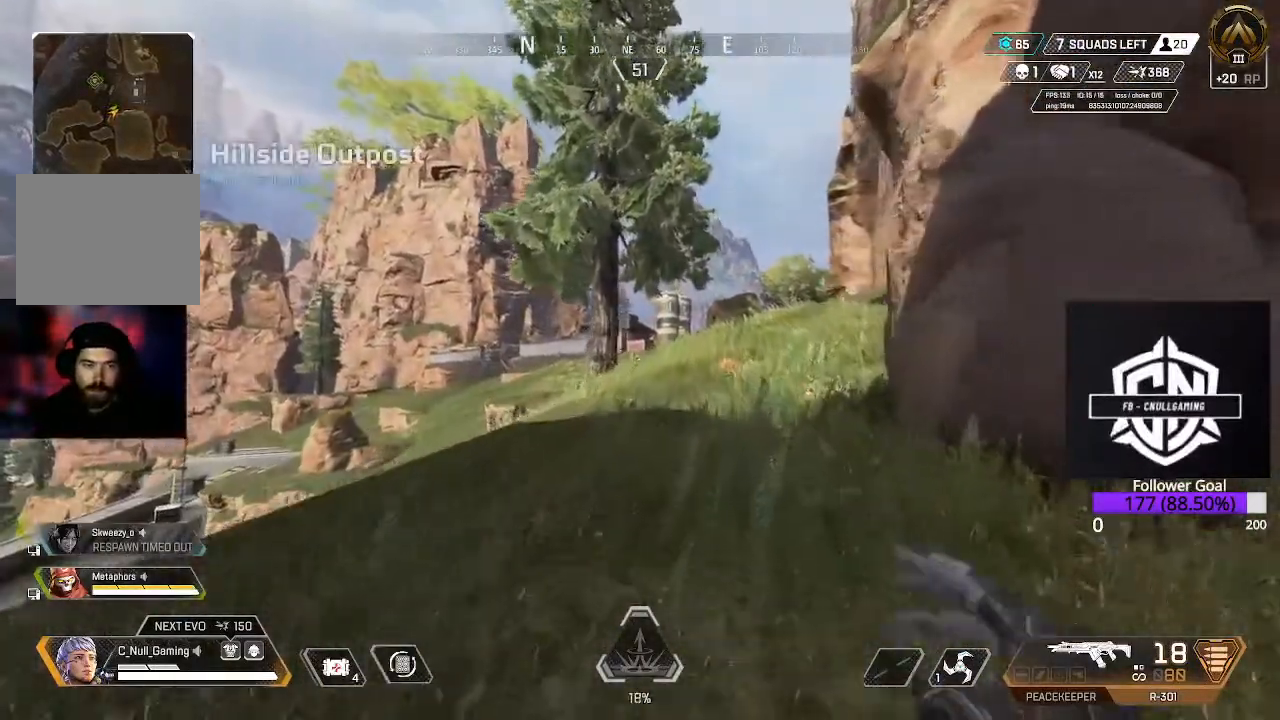
{"dt_ms": 500, "buttons": [], "left_stick": "up", "right_stick": "center", "events": []}
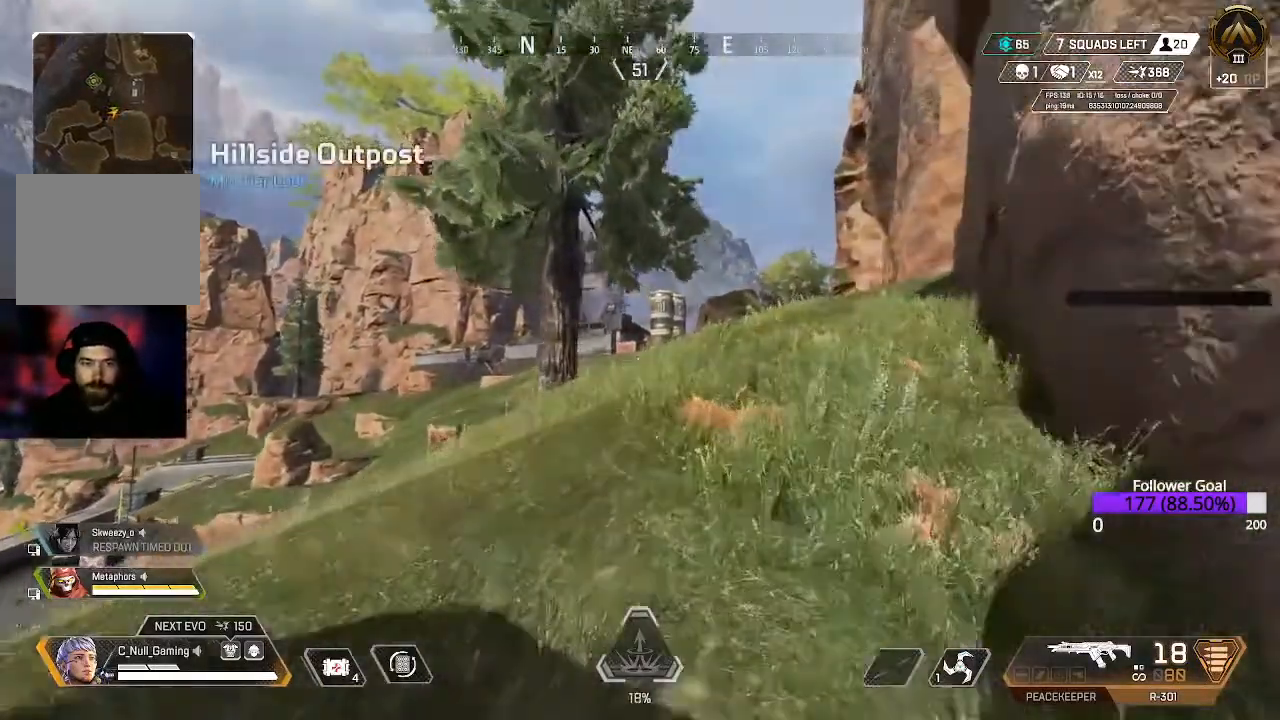
{"dt_ms": 500, "buttons": ["A"], "left_stick": "up", "right_stick": "center", "events": [[283, "A", "down"]]}
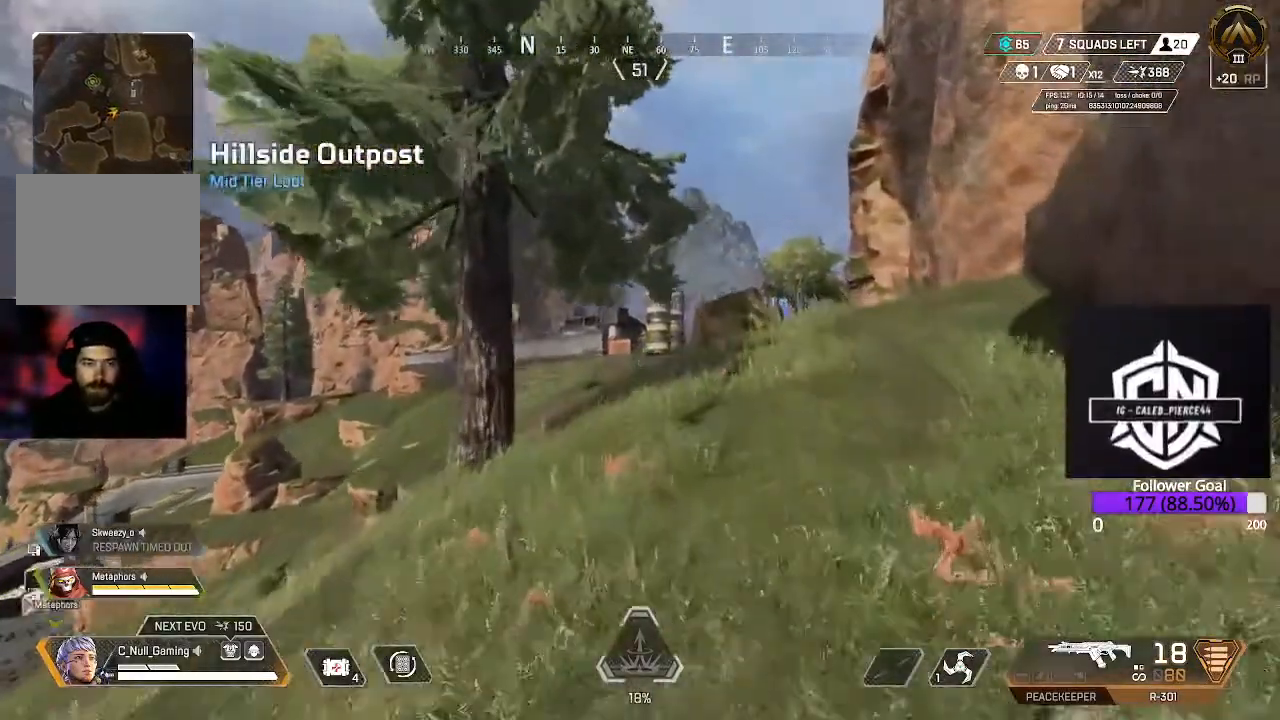
{"dt_ms": 500, "buttons": [], "left_stick": "up", "right_stick": "center", "events": [[17, "A", "up"], [283, "L3", "down"], [483, "L3", "up"]]}
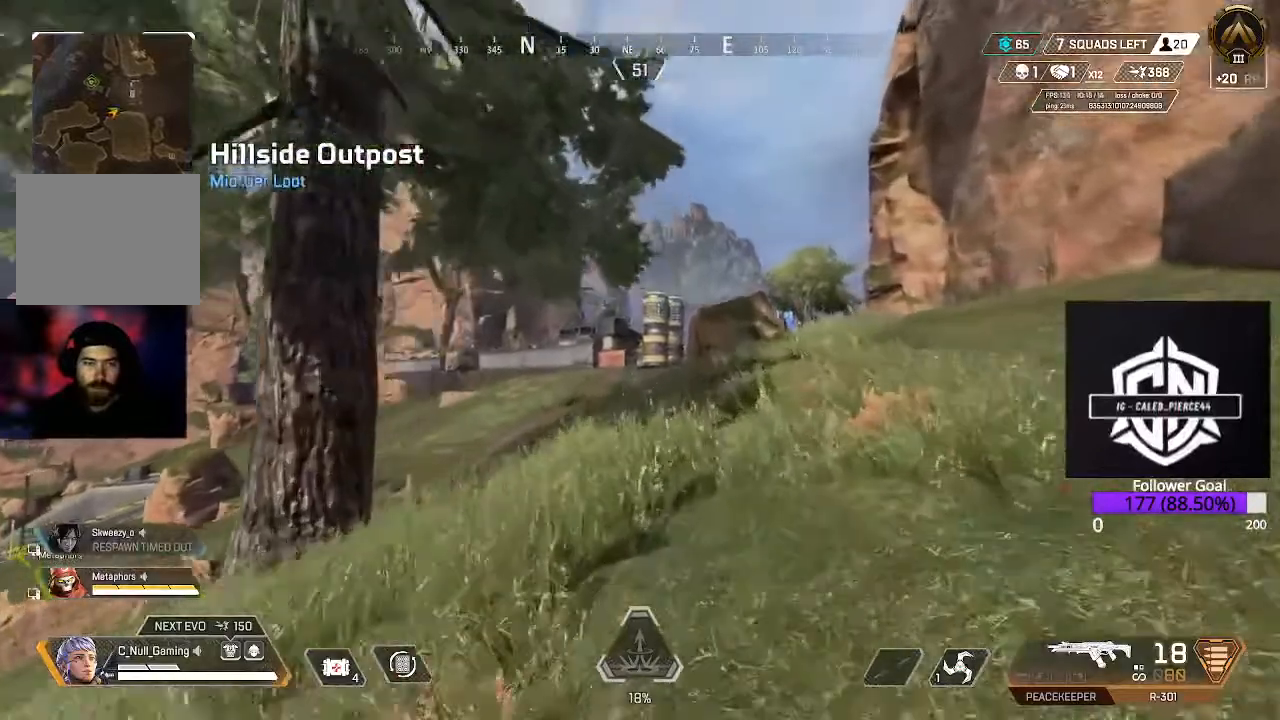
{"dt_ms": 1000, "buttons": [], "left_stick": "up", "right_stick": "center"}
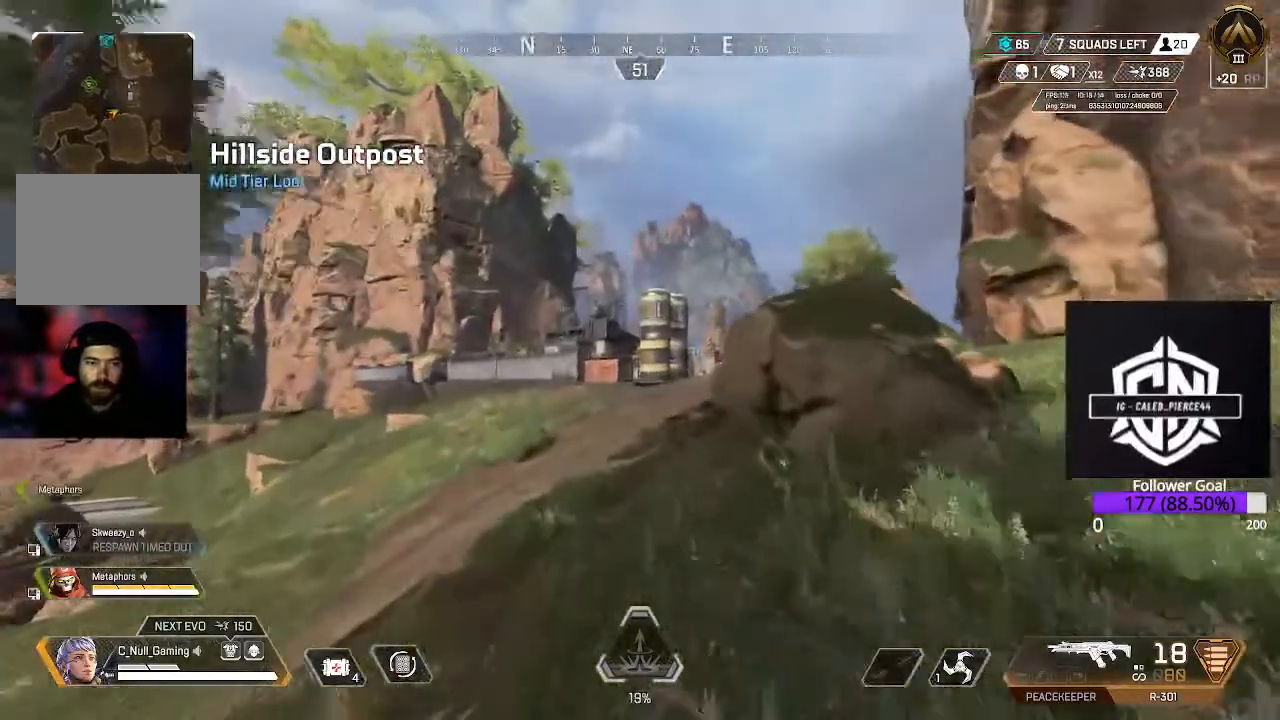
{"dt_ms": 500, "buttons": ["L3"], "left_stick": "up", "right_stick": "center", "events": [[83, "L3", "down"], [250, "L3", "up"], [450, "L3", "down"]]}
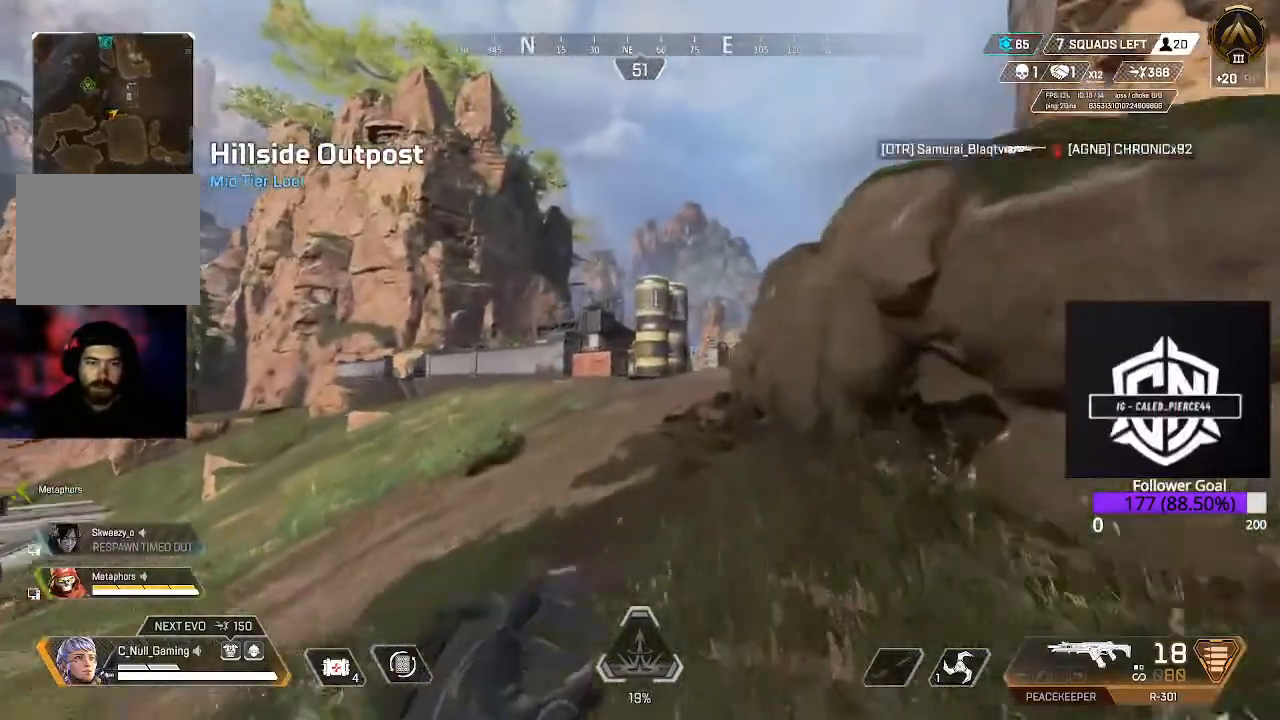
{"dt_ms": 500, "buttons": [], "left_stick": "up", "right_stick": "center", "events": [[117, "L3", "up"], [267, "L3", "down"], [417, "L3", "up"]]}
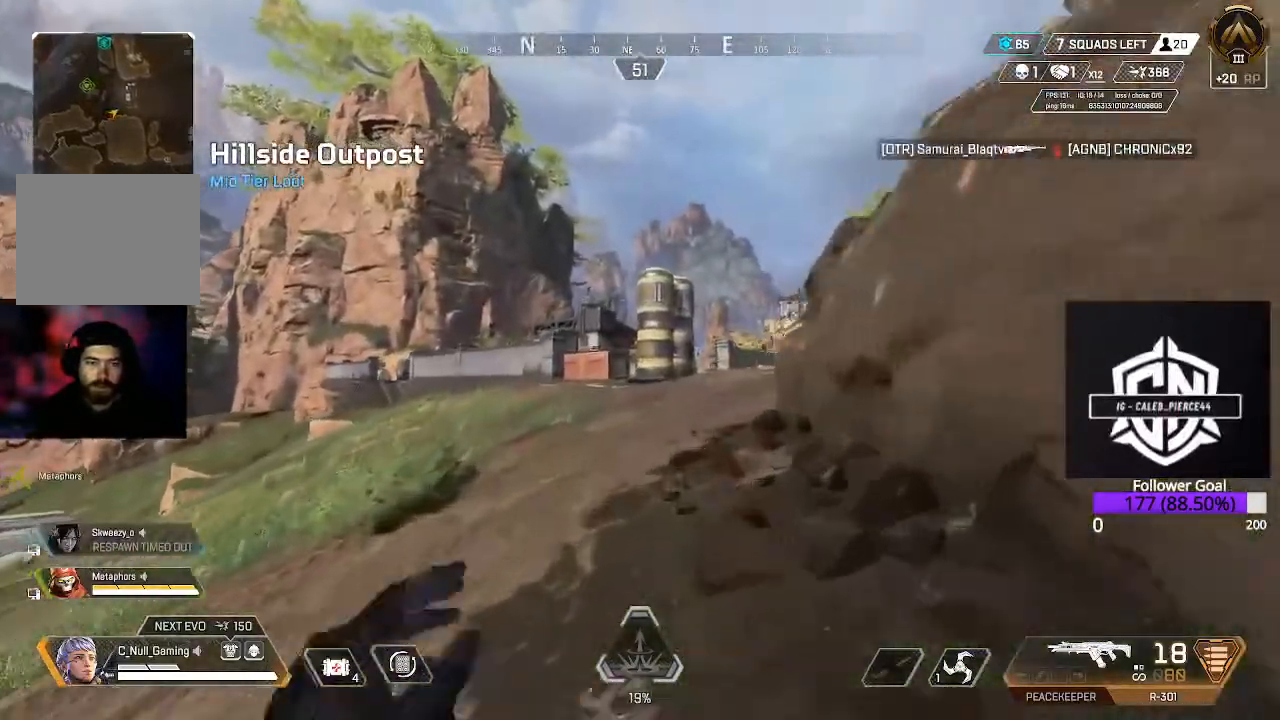
{"dt_ms": 500, "buttons": [], "left_stick": "up", "right_stick": "center", "events": [[217, "A", "down"], [400, "A", "up"]]}
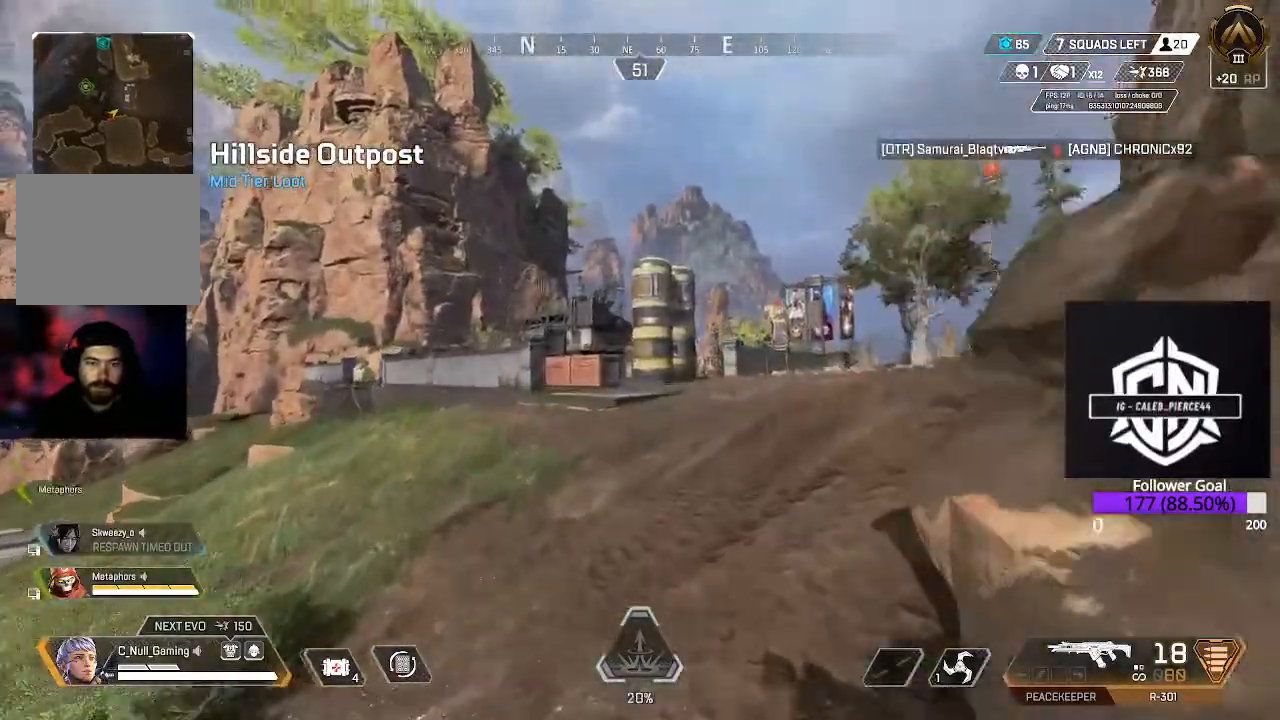
{"dt_ms": 500, "buttons": [], "left_stick": "up", "right_stick": "center", "events": []}
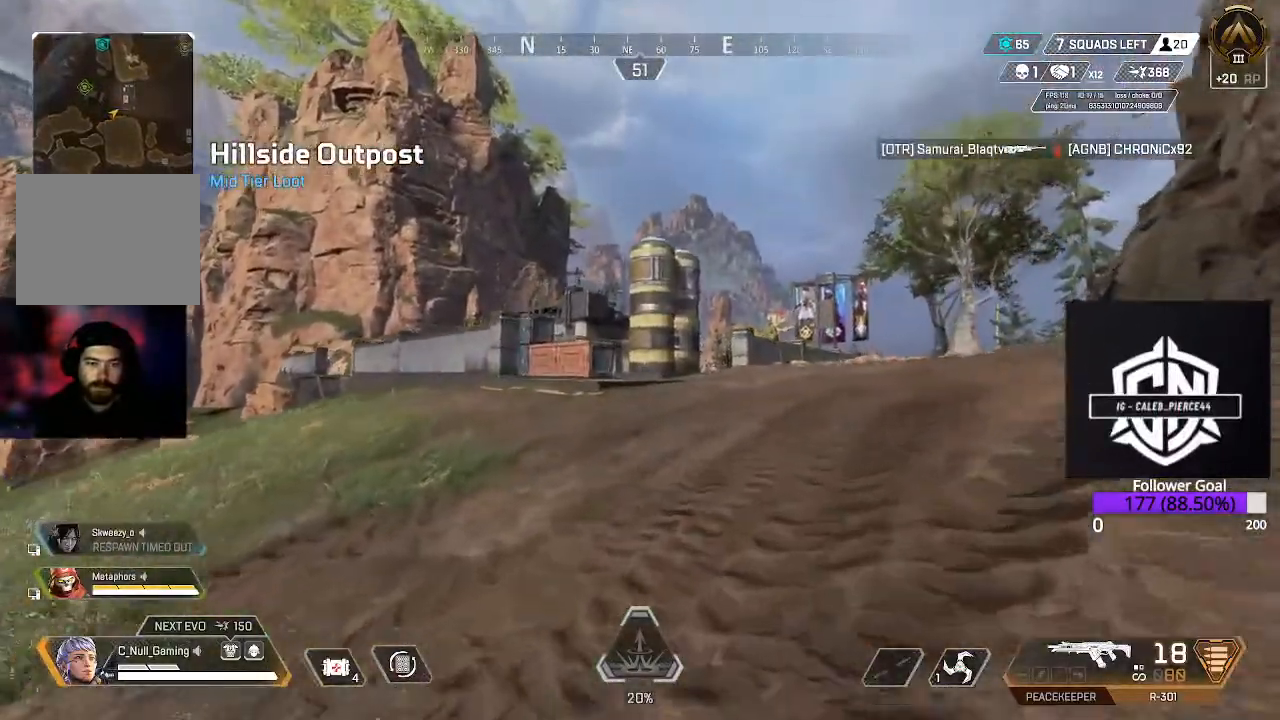
{"dt_ms": 500, "buttons": ["B"], "left_stick": "up", "right_stick": "center", "events": [[433, "B", "down"]]}
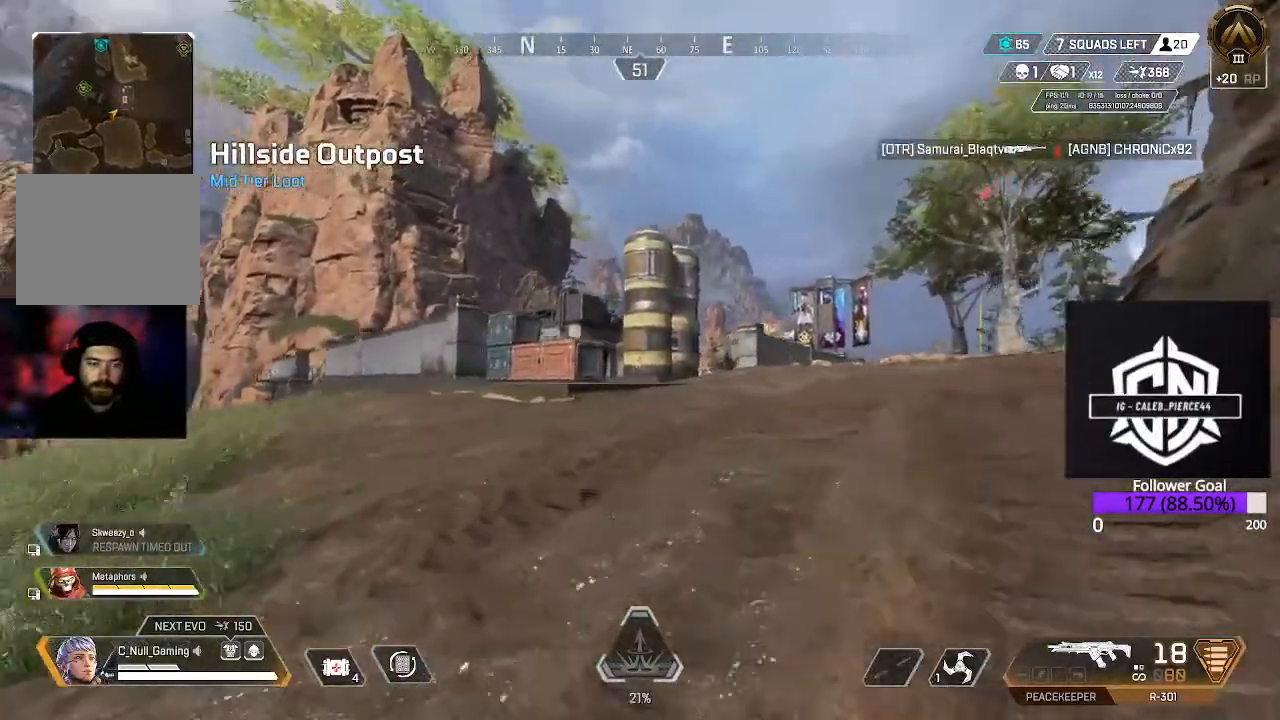
{"dt_ms": 500, "buttons": [], "left_stick": "up", "right_stick": "center", "events": [[133, "B", "up"], [317, "A", "down"], [433, "A", "up"]]}
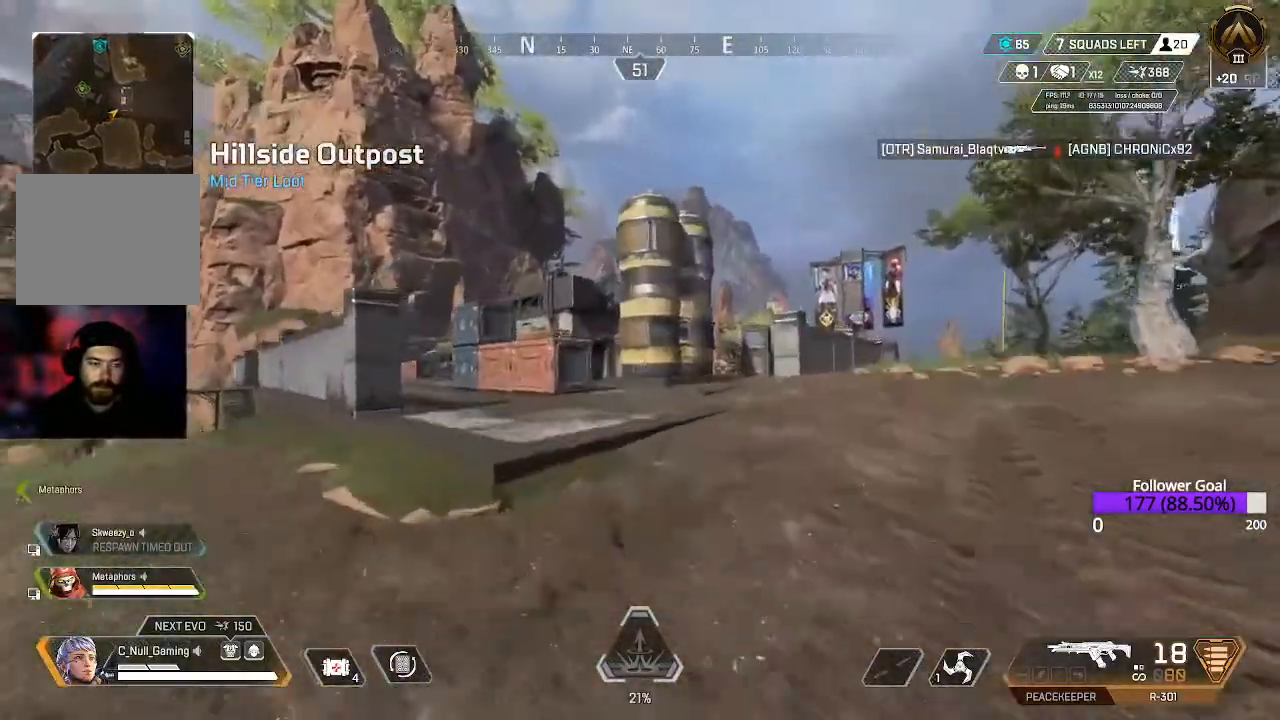
{"dt_ms": 500, "buttons": ["A"], "left_stick": "up", "right_stick": "center", "events": [[250, "A", "down"], [350, "A", "up"], [483, "A", "down"]]}
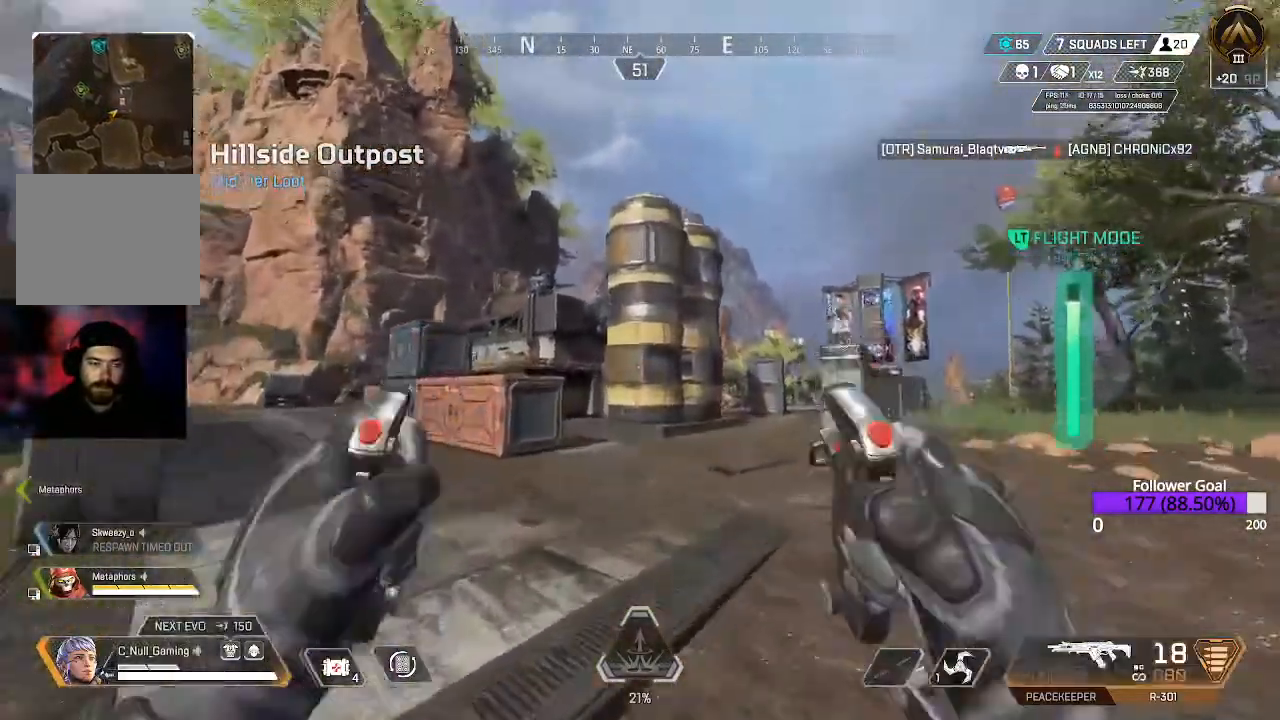
{"dt_ms": 500, "buttons": [], "left_stick": "up", "right_stick": "center", "events": [[50, "A", "up"], [300, "A", "down"], [400, "A", "up"]]}
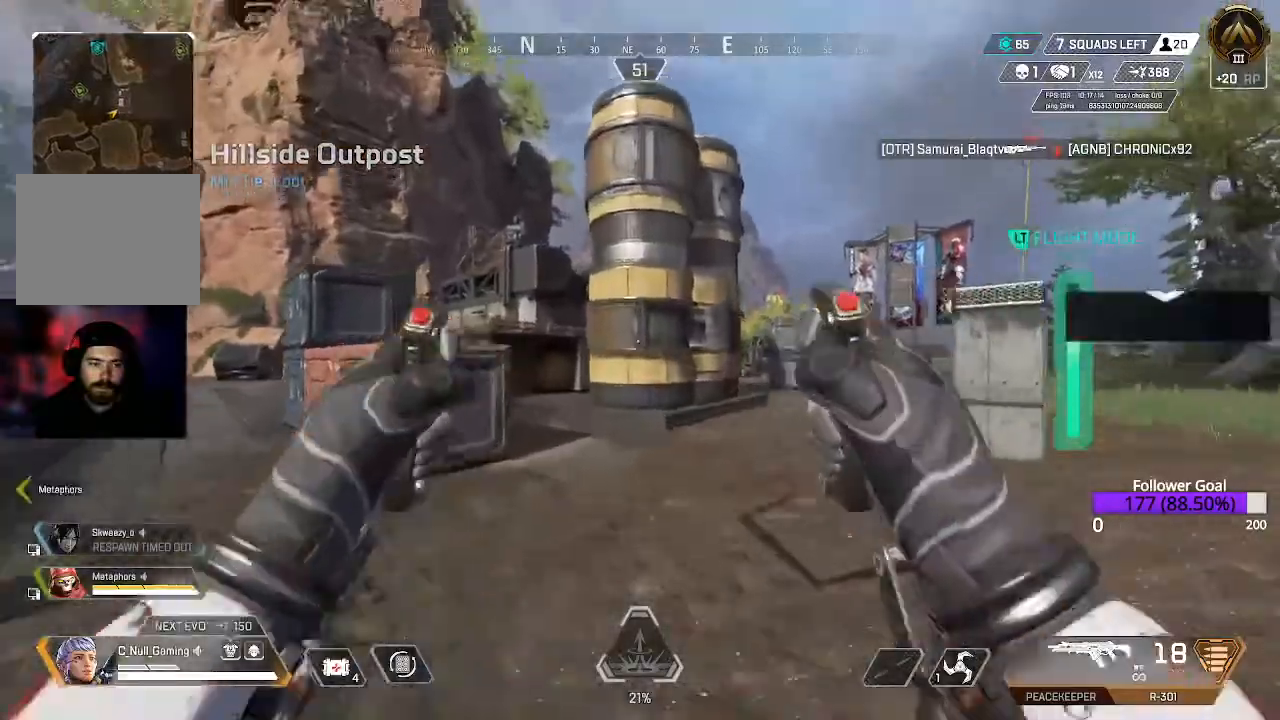
{"dt_ms": 500, "buttons": ["A"], "left_stick": "up", "right_stick": "center", "events": [[433, "A", "down"]]}
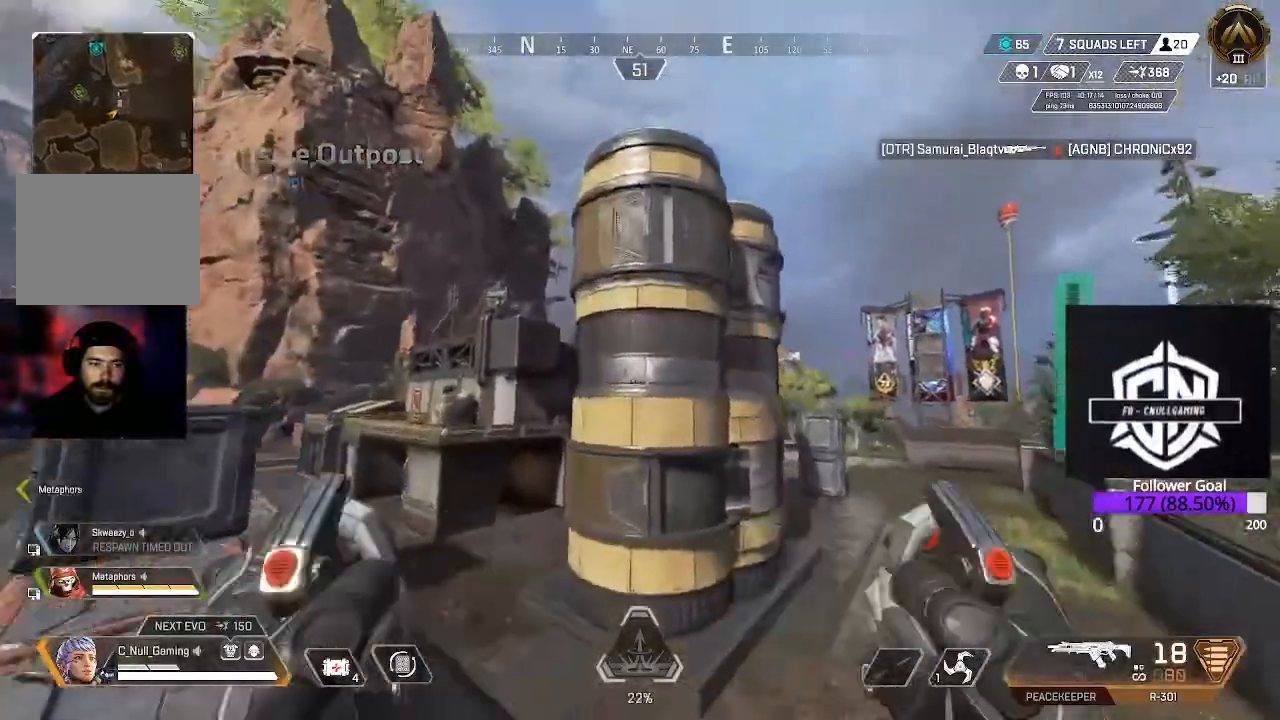
{"dt_ms": 500, "buttons": [], "left_stick": "up", "right_stick": "center", "events": [[50, "A", "up"], [183, "right_stick", "down-left"], [333, "right_stick", "center"]]}
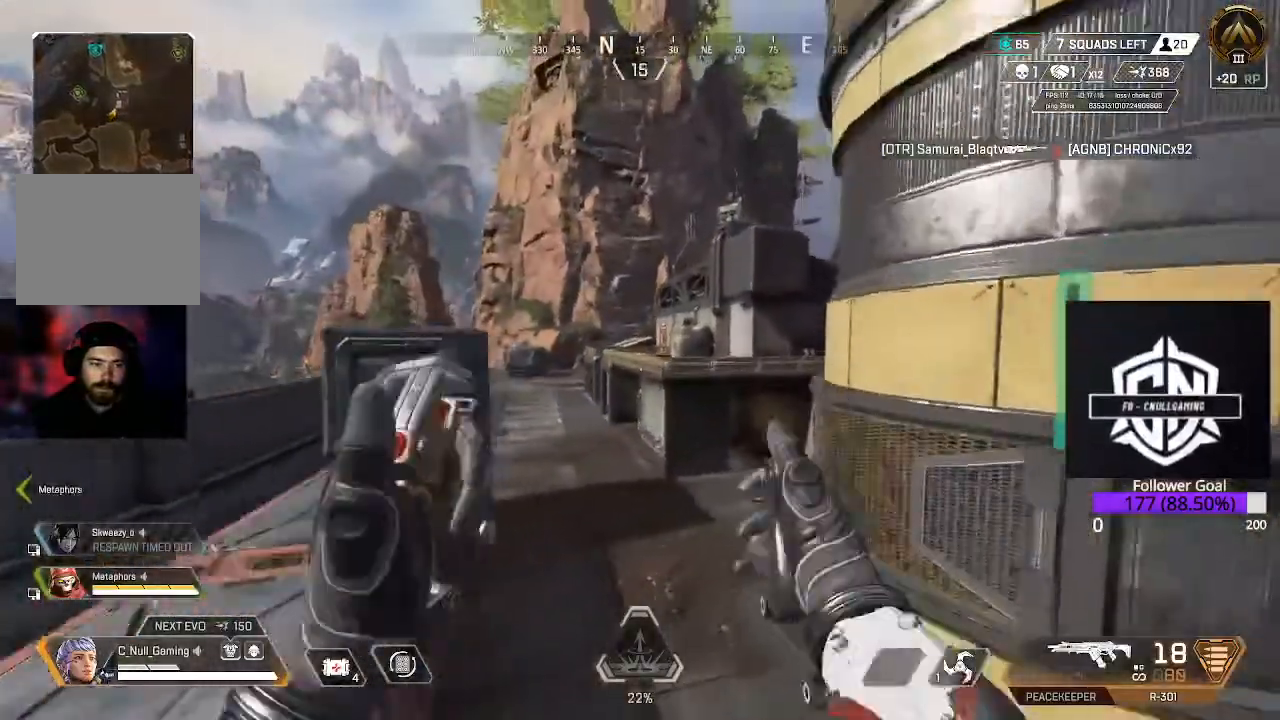
{"dt_ms": 500, "buttons": [], "left_stick": "up", "right_stick": "center", "events": []}